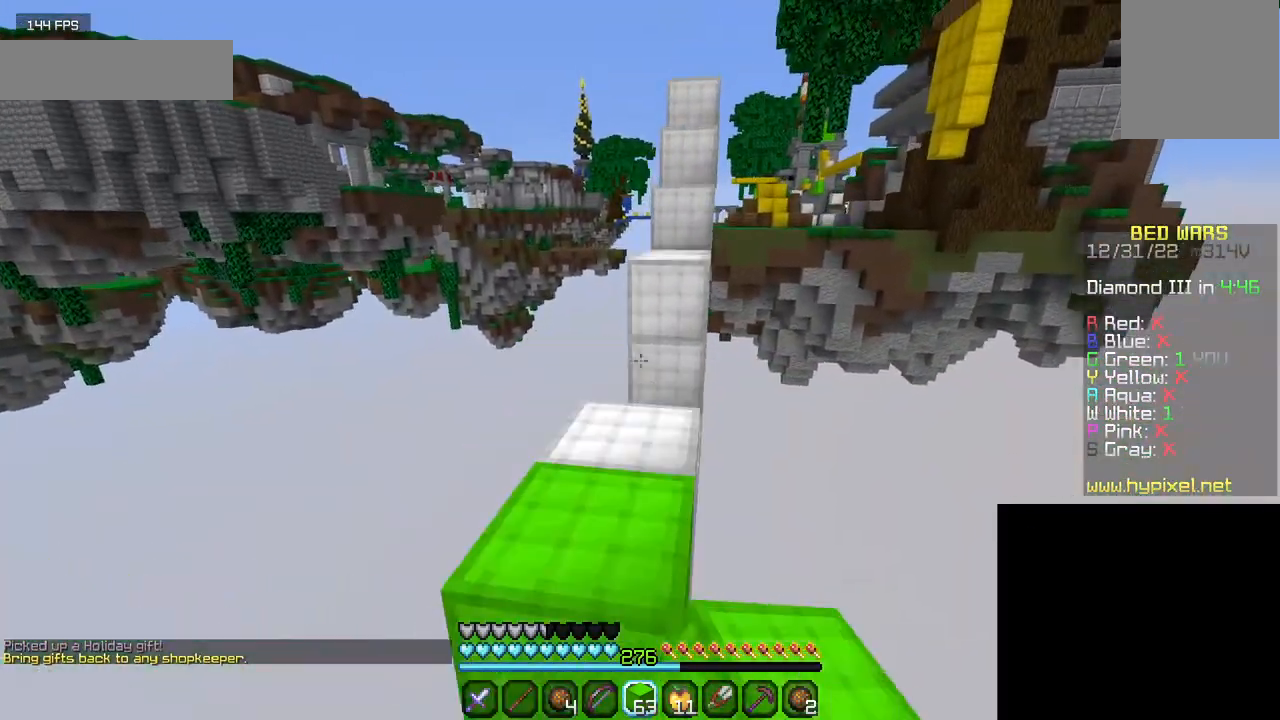
Gameplay with keyboard and mouse; each line is a JSON object with the keys and mouse buttons held at the frame after it. "events" lists presses ("down") and releases ("up") of "a", "d", "s", "w", "mouse_left" and "mouse_right" between this image and that frame as [ms after this image, input, new state], when the widget could be followed in between. "mouse_left", "mouse_right" = the "left", "right" buttons of the "mouse" list. No other keys are recorded. Fast repeated clicks can show as one long hold. Mouse movement is not recorded.
{"keys": ["w"], "mouse": [], "events": [[234, "mouse_right", "down"], [384, "mouse_right", "up"]]}
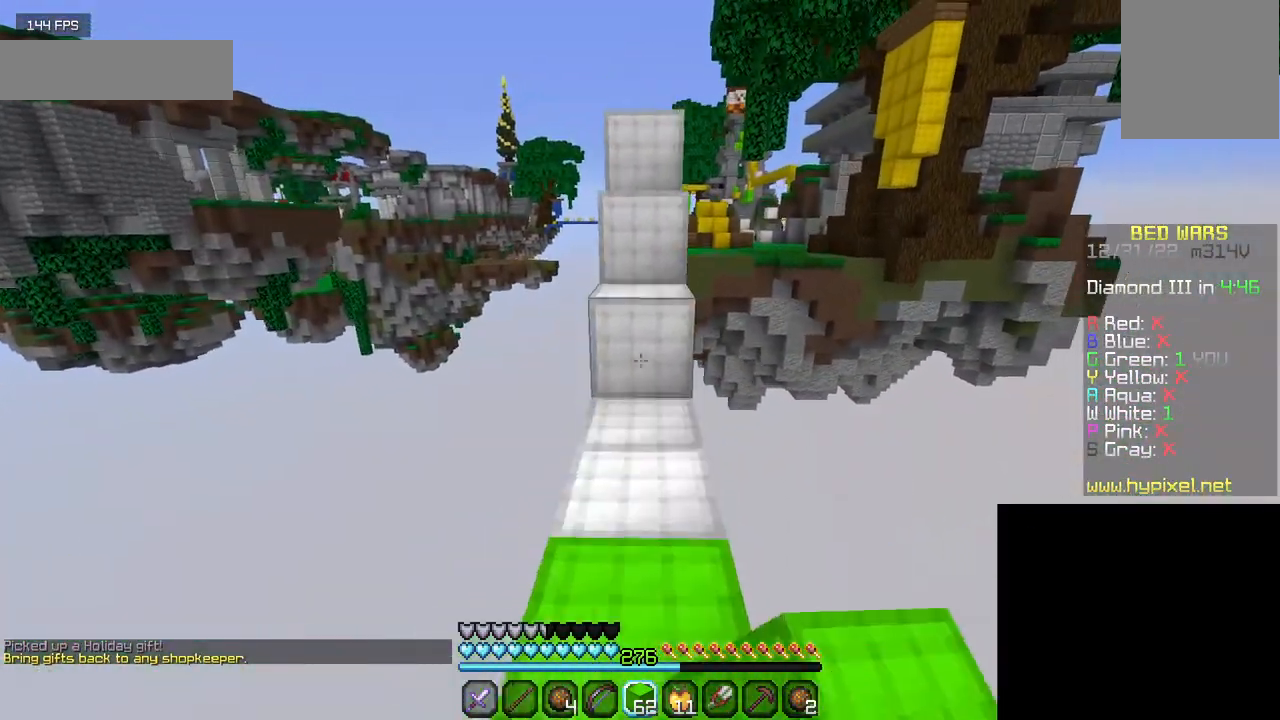
{"keys": ["w"], "mouse": [], "events": [[150, "mouse_right", "down"], [317, "mouse_right", "up"]]}
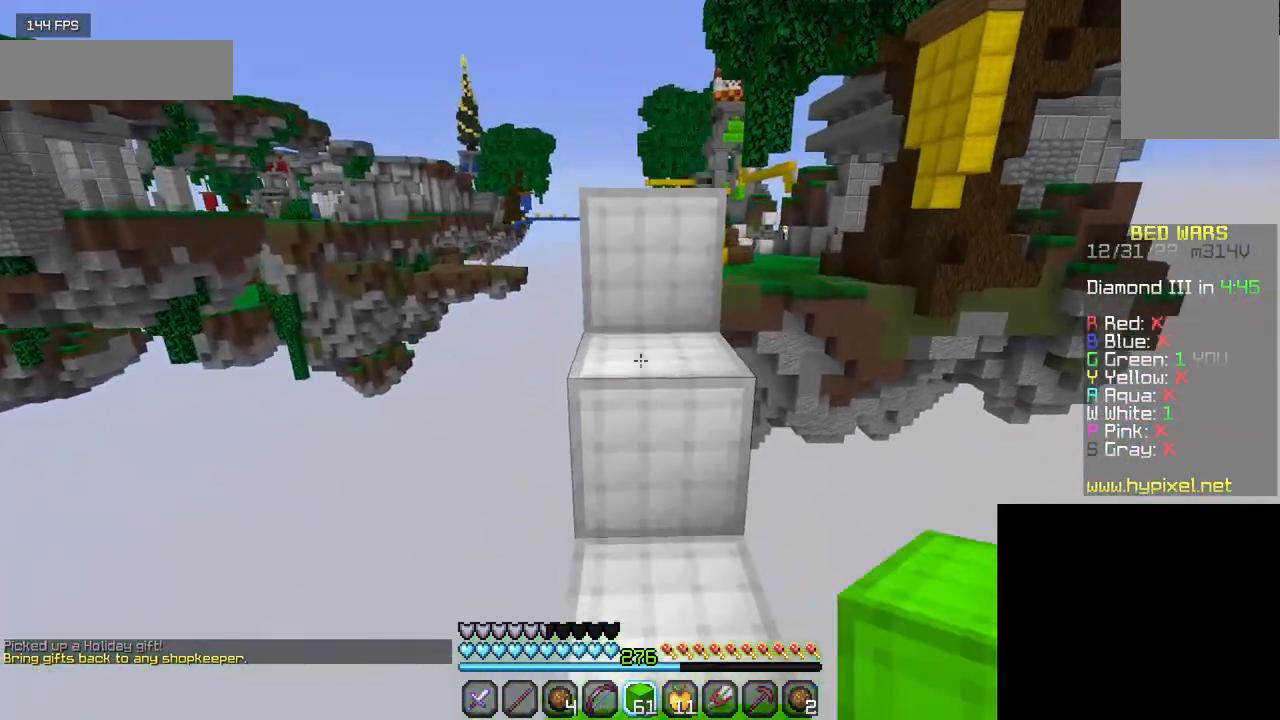
{"keys": ["w"], "mouse": [], "events": []}
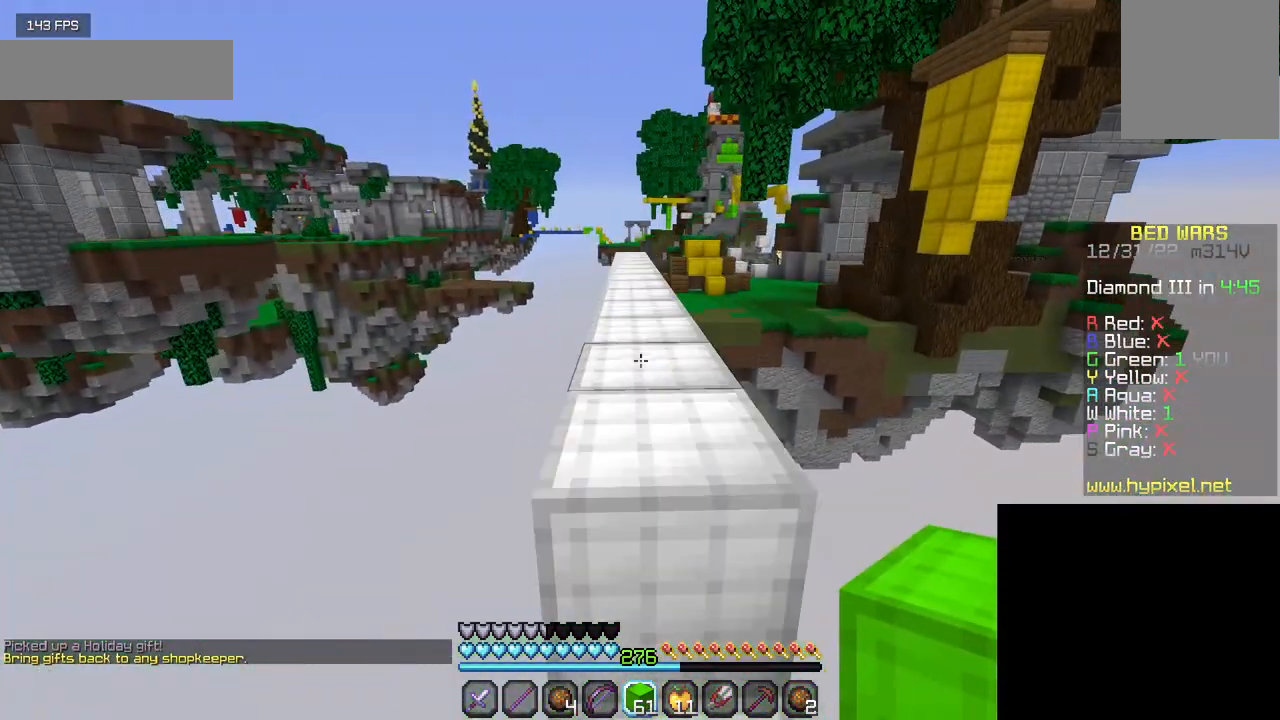
{"keys": ["w"], "mouse": [], "events": [[384, "mouse_left", "down"], [500, "mouse_left", "up"]]}
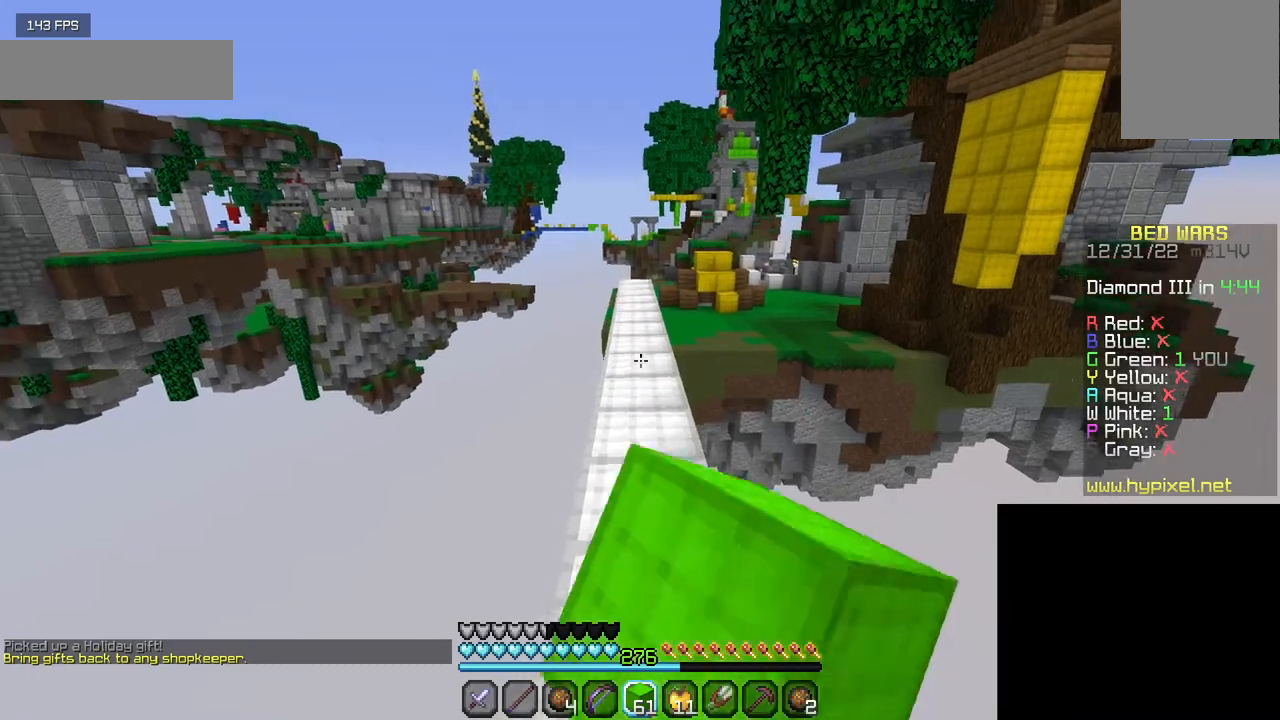
{"keys": ["w"], "mouse": [], "events": [[67, "mouse_left", "down"], [184, "mouse_left", "up"], [234, "mouse_left", "down"], [334, "mouse_left", "up"], [384, "mouse_left", "down"], [484, "mouse_left", "up"]]}
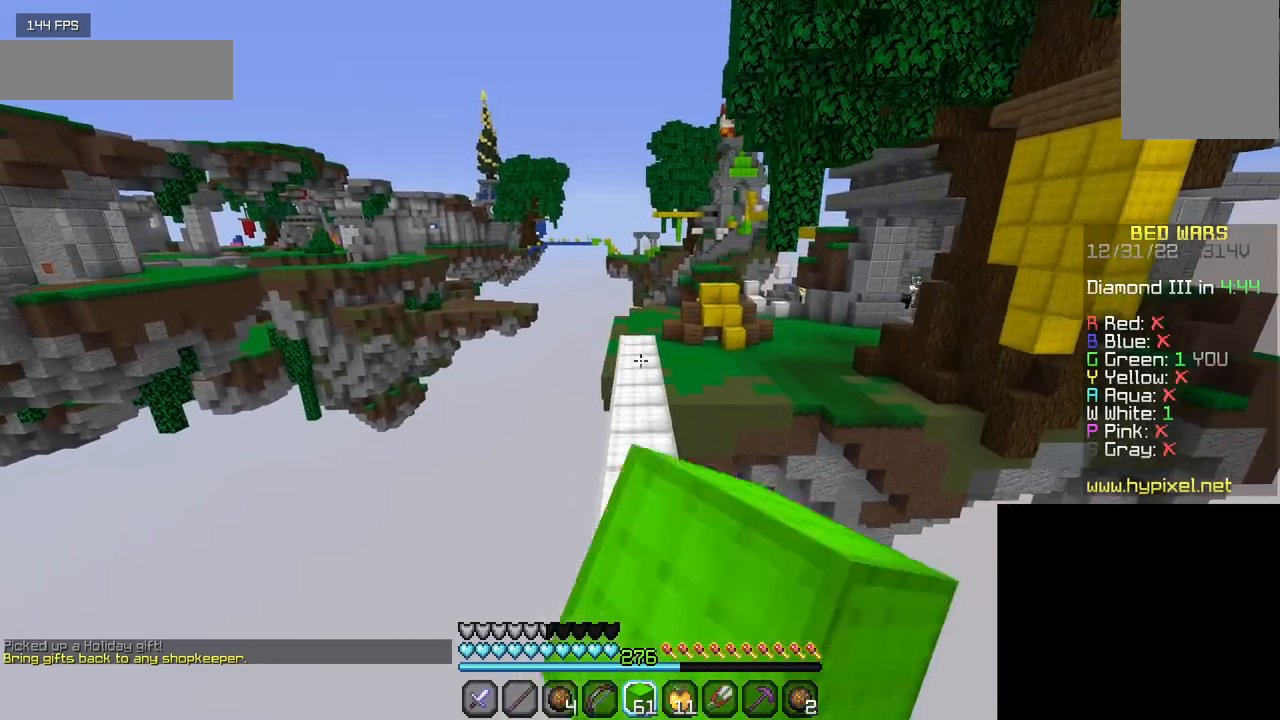
{"keys": ["w"], "mouse": ["left"], "events": [[50, "mouse_left", "down"], [150, "mouse_left", "up"], [217, "mouse_left", "down"], [350, "mouse_left", "up"], [400, "mouse_left", "down"]]}
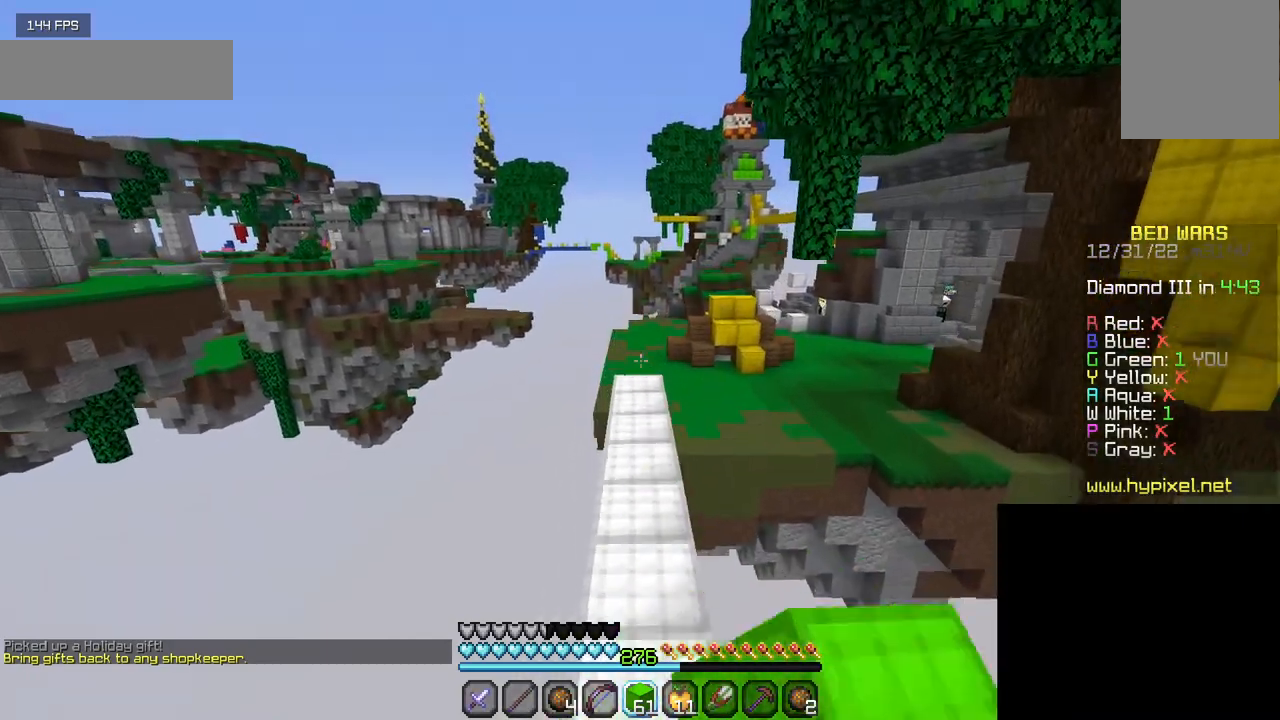
{"keys": ["w"], "mouse": [], "events": [[34, "mouse_left", "up"]]}
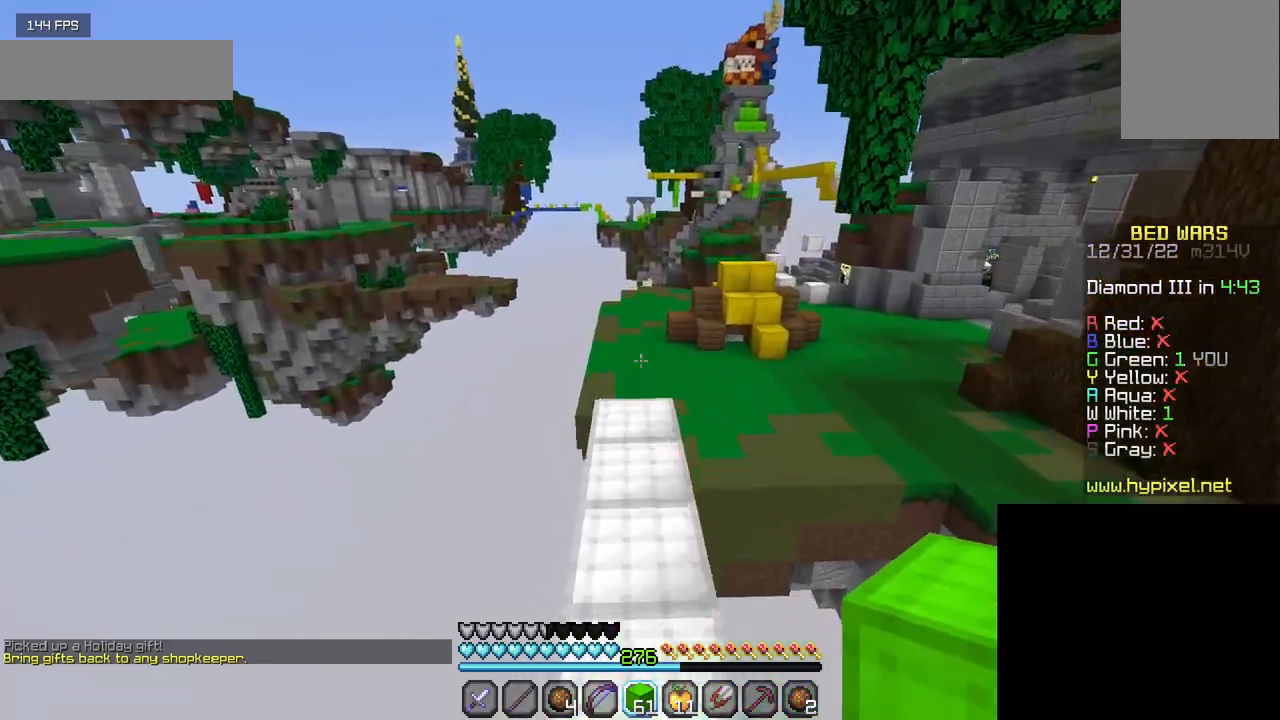
{"keys": ["w"], "mouse": [], "events": []}
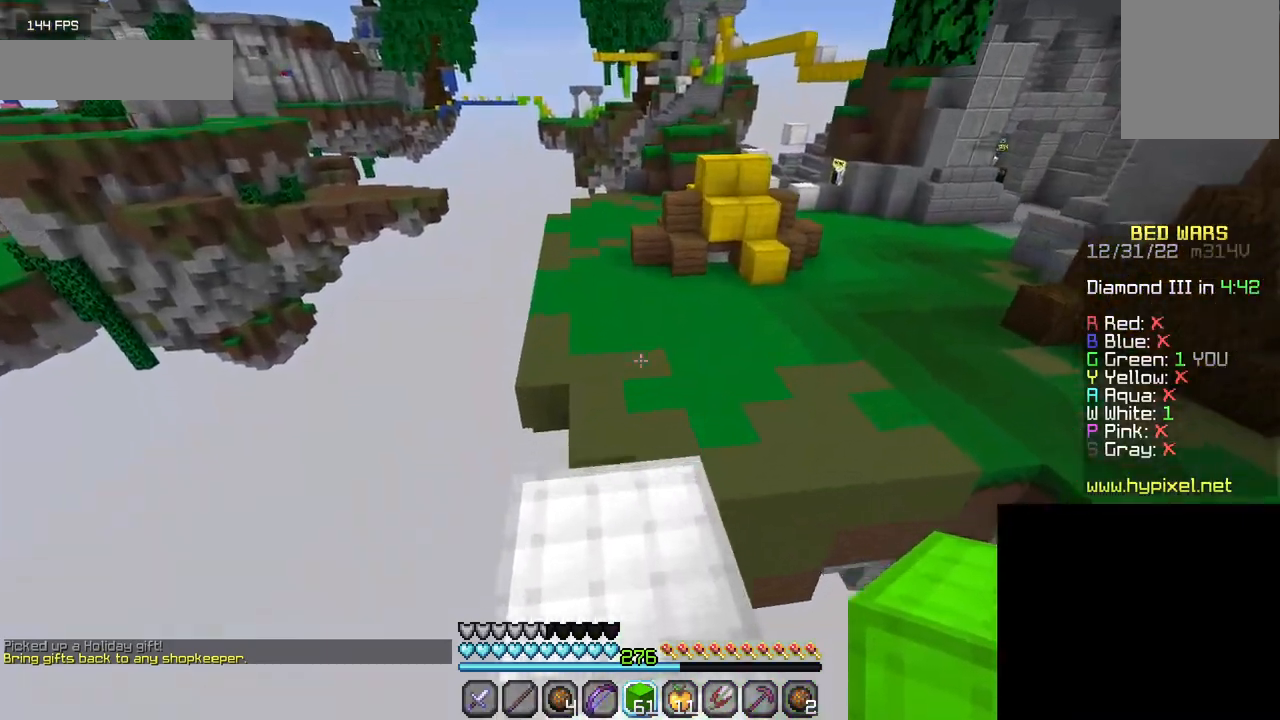
{"keys": ["w"], "mouse": [], "events": []}
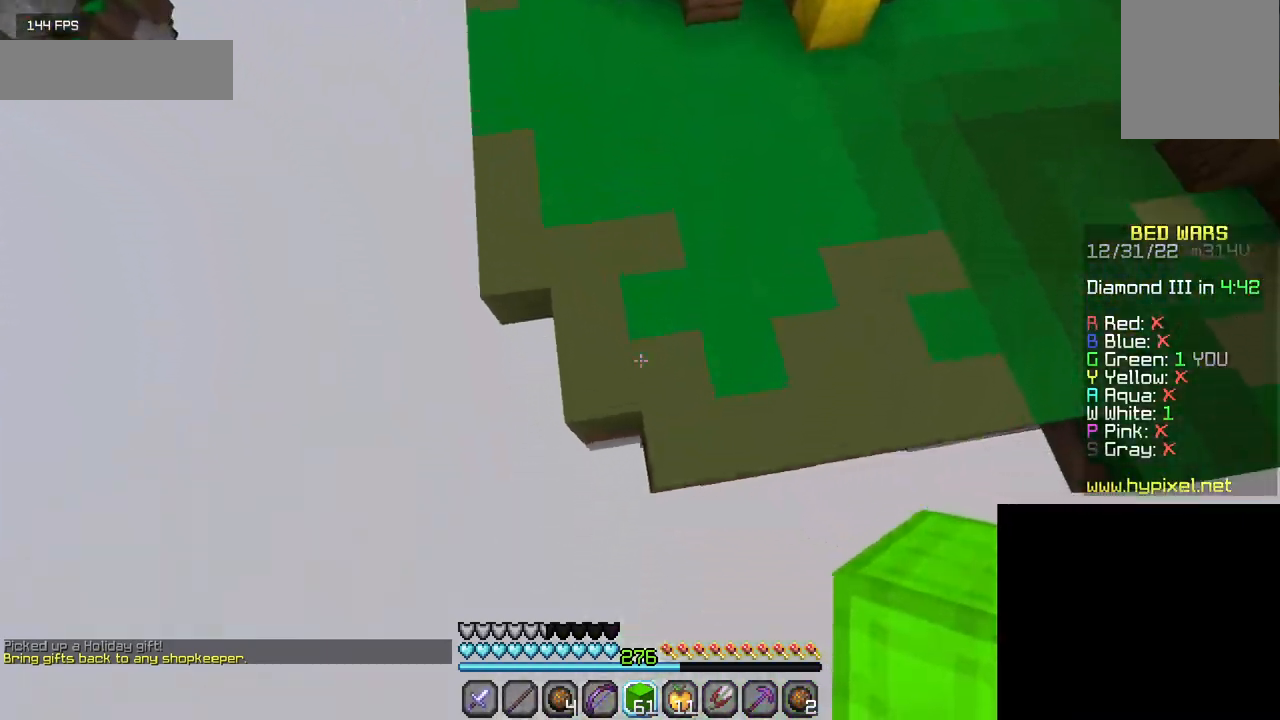
{"keys": ["w"], "mouse": [], "events": [[184, "mouse_right", "down"], [350, "mouse_right", "up"]]}
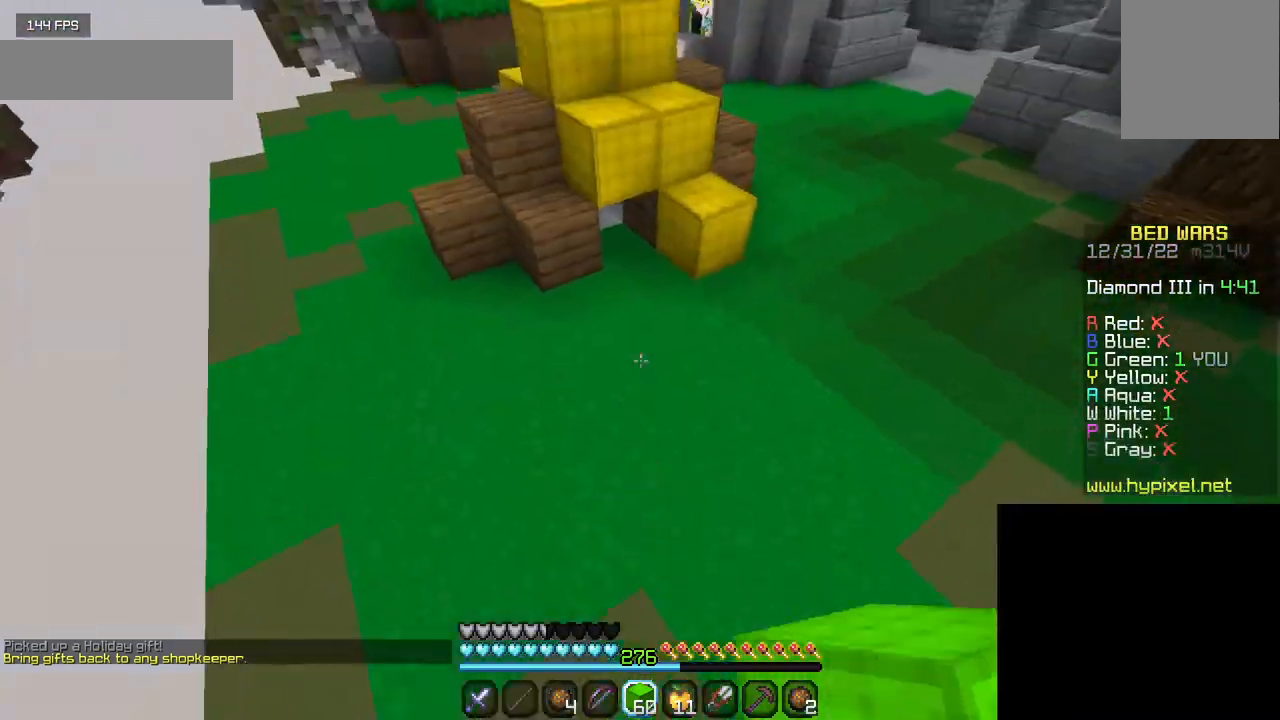
{"keys": ["w"], "mouse": [], "events": []}
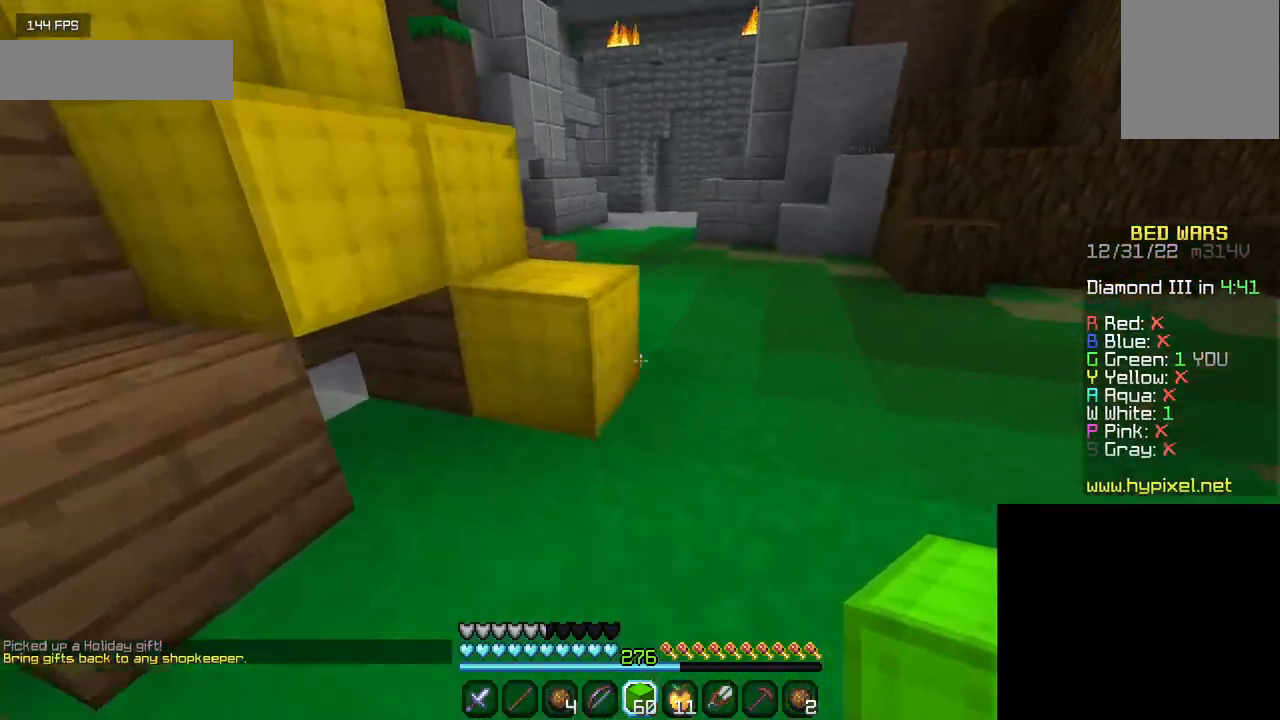
{"keys": ["w"], "mouse": [], "events": []}
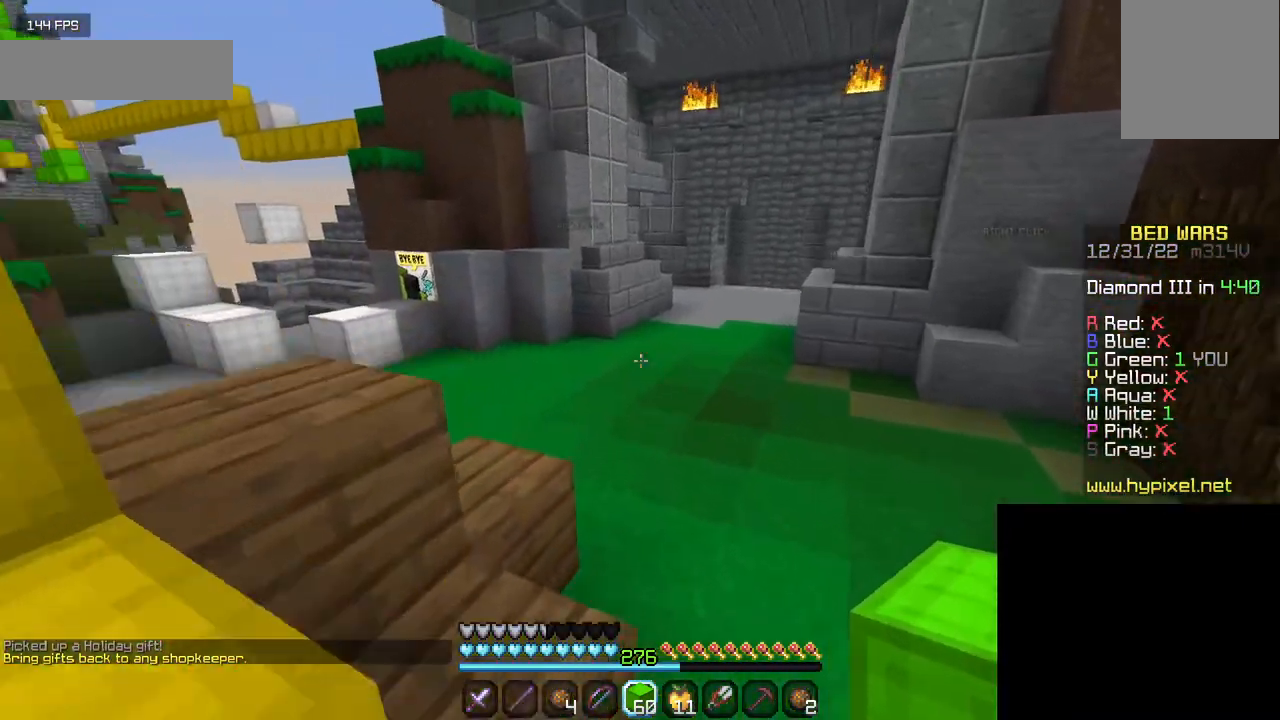
{"keys": ["w"], "mouse": [], "events": []}
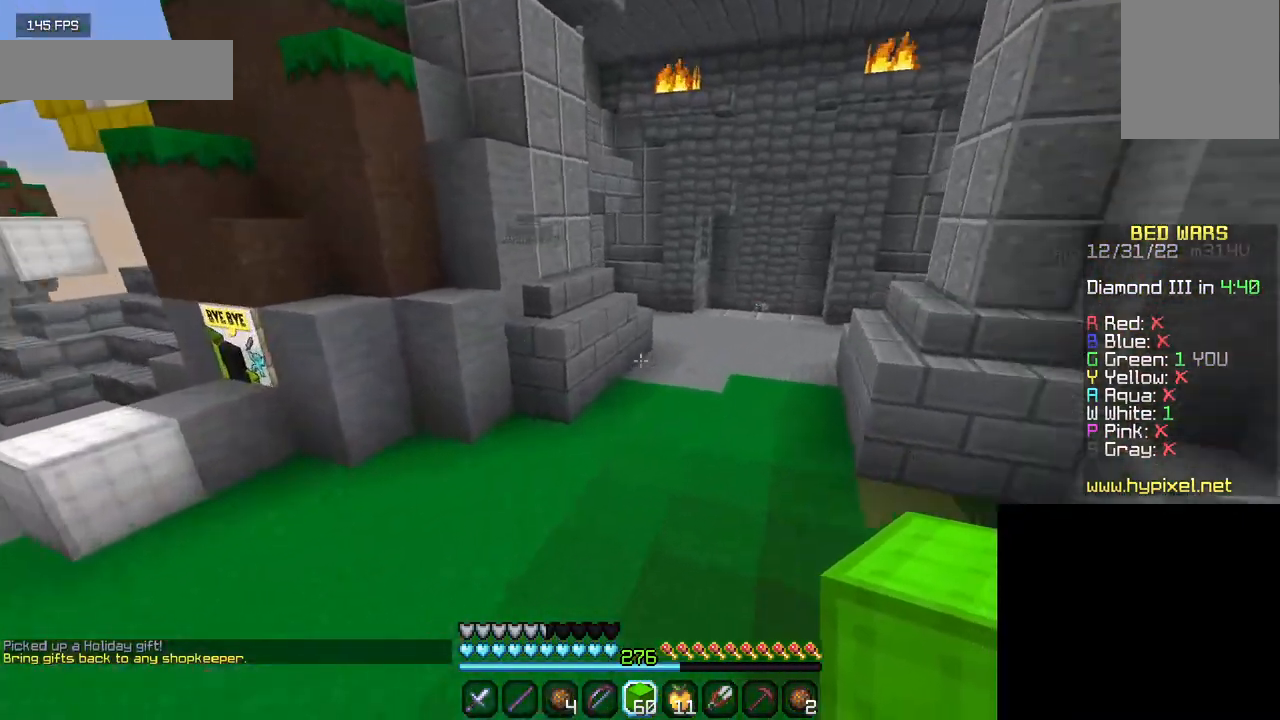
{"keys": ["w"], "mouse": [], "events": []}
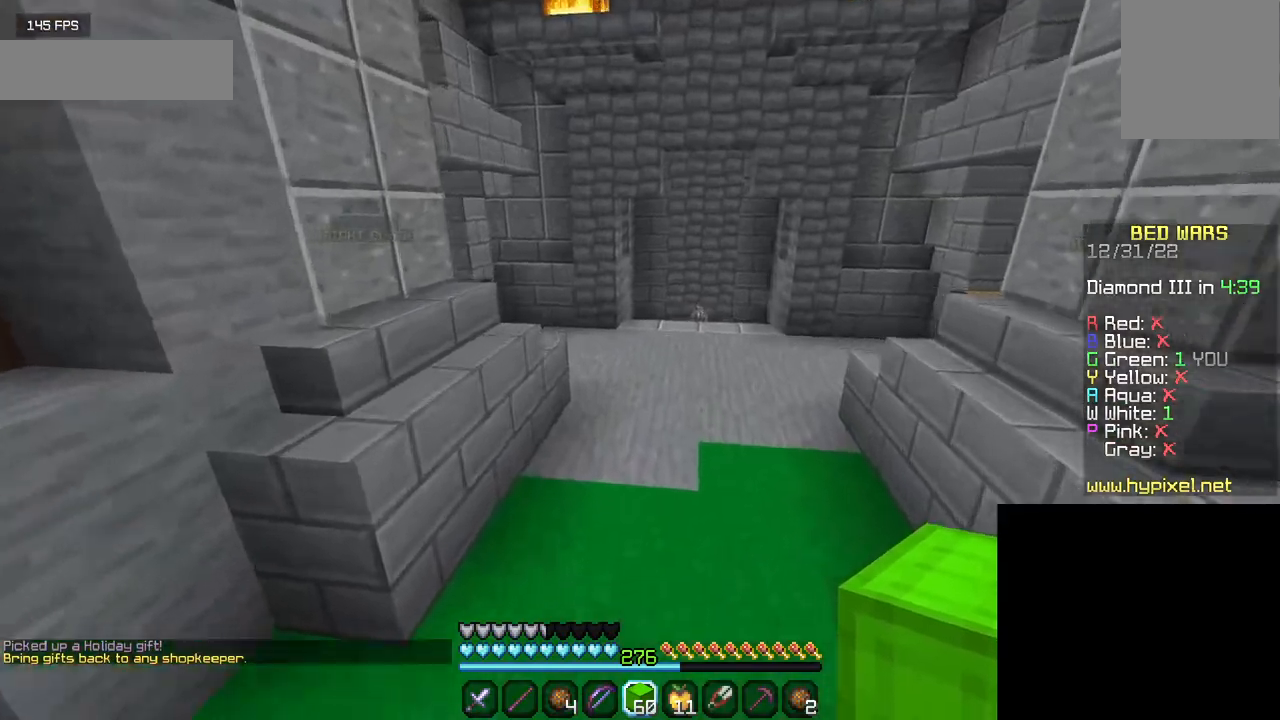
{"keys": ["w"], "mouse": ["left"], "events": [[367, "mouse_left", "down"]]}
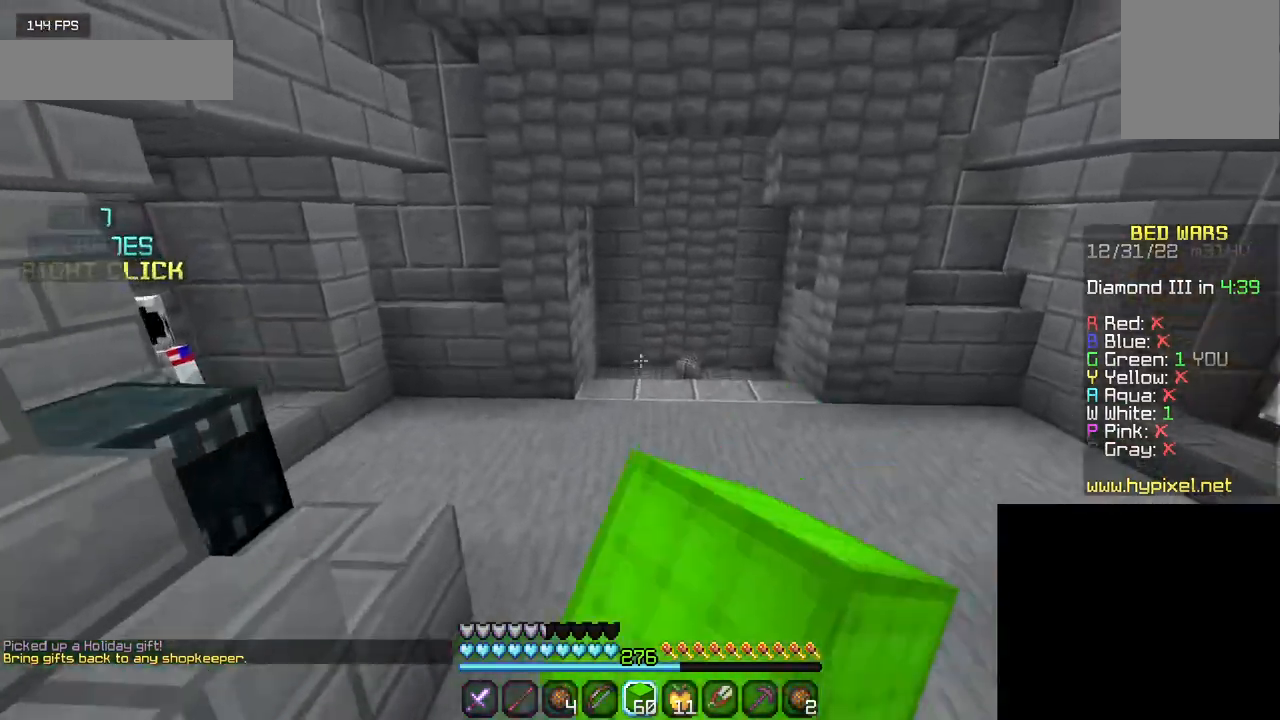
{"keys": ["w"], "mouse": [], "events": [[200, "mouse_left", "up"]]}
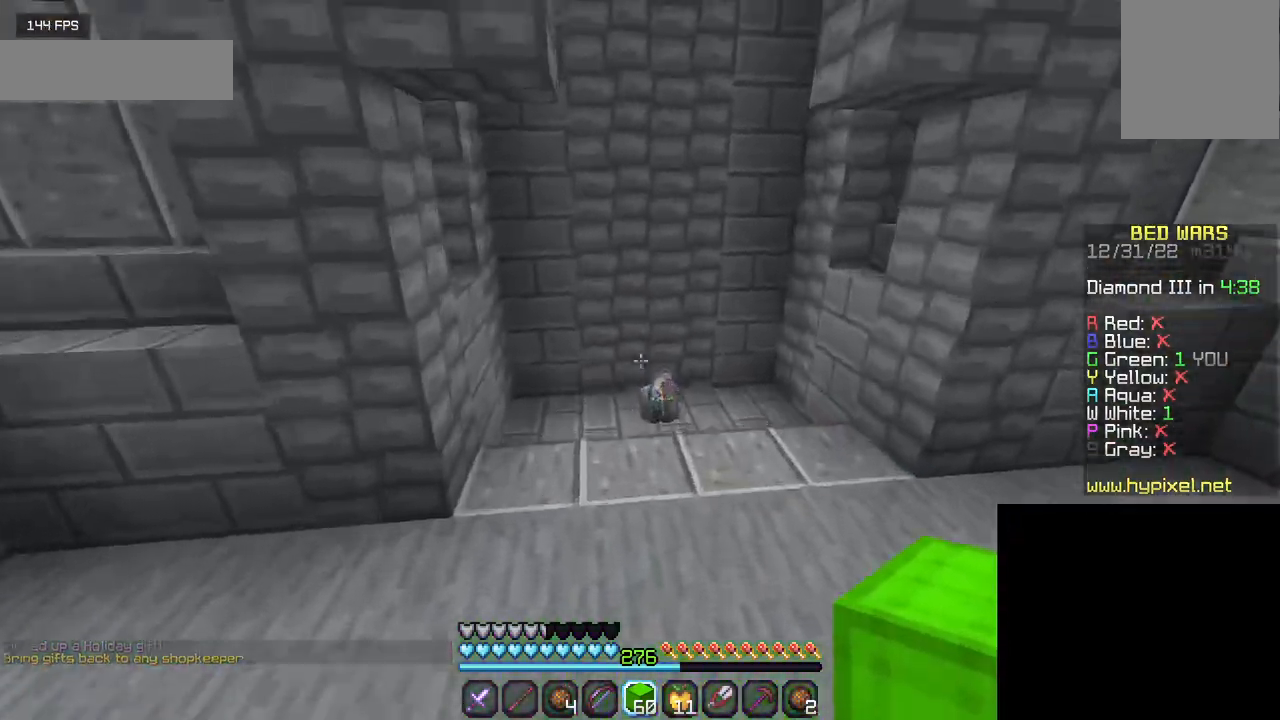
{"keys": ["w"], "mouse": [], "events": []}
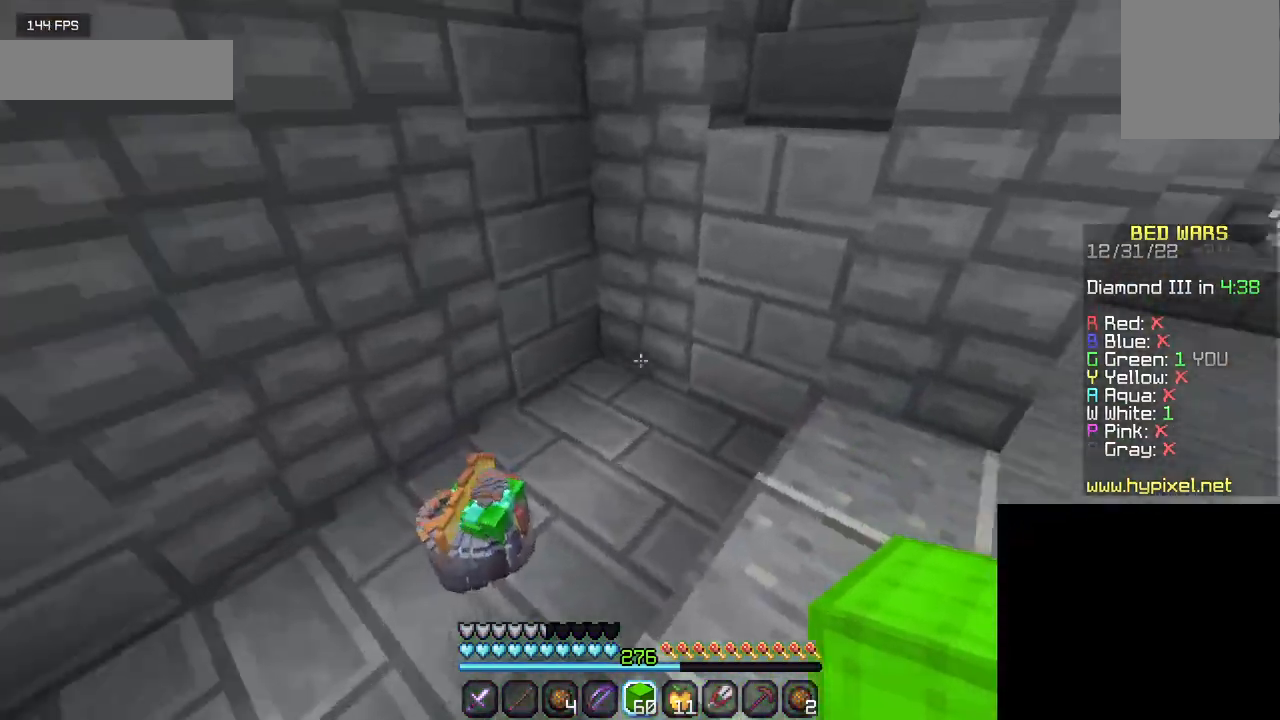
{"keys": ["w"], "mouse": [], "events": []}
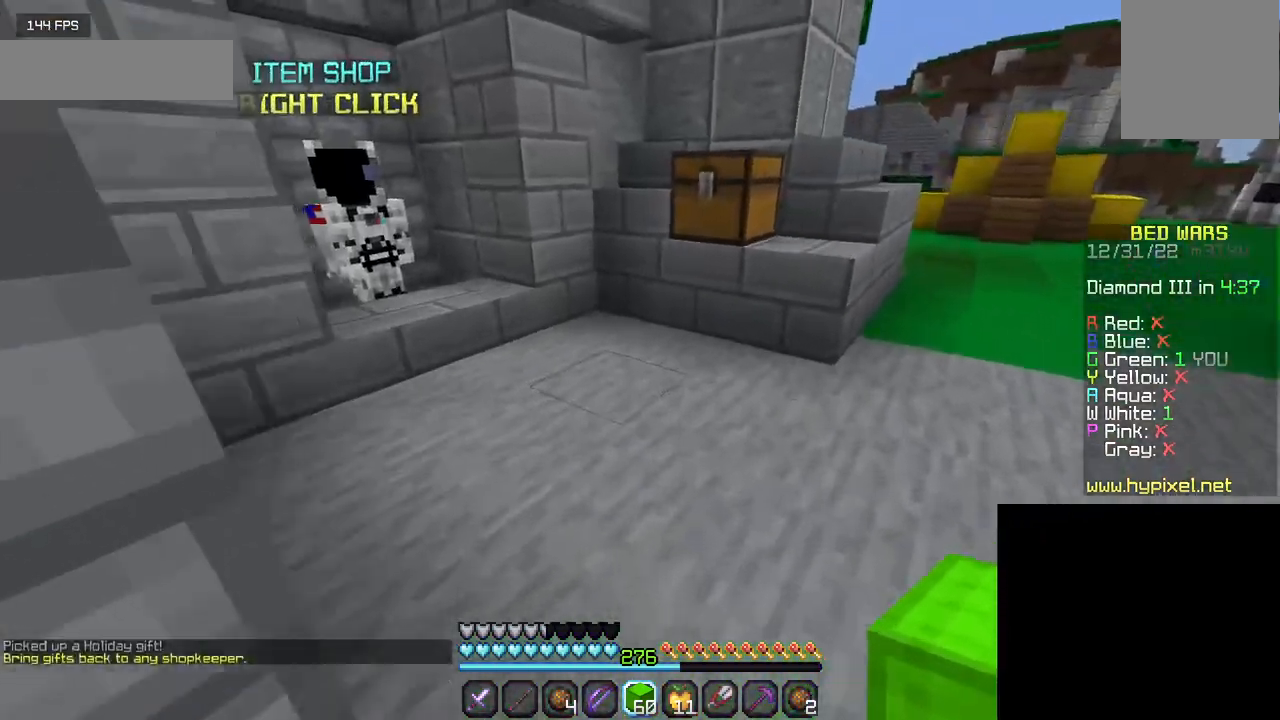
{"keys": ["a", "w"], "mouse": [], "events": [[117, "a", "down"]]}
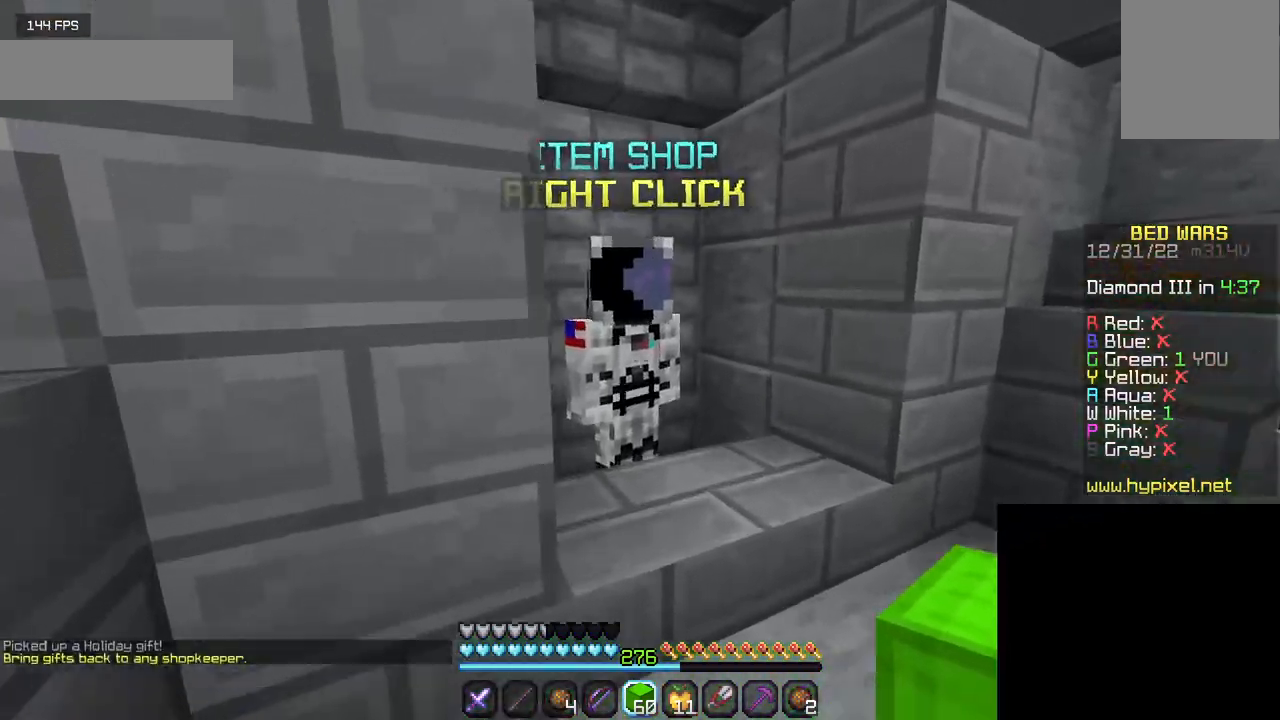
{"keys": [], "mouse": []}